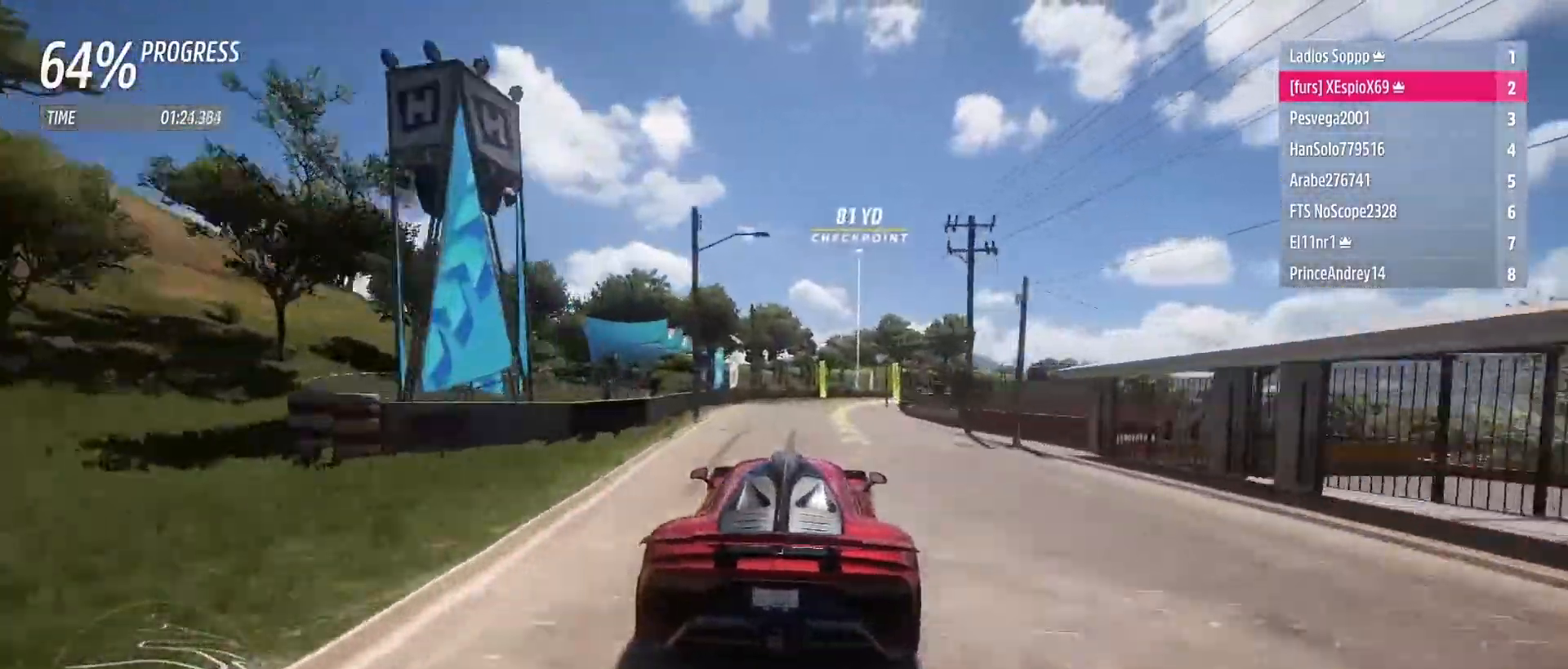
Gameplay with a controller (Xbox layout); each line is a JSON object with the inputs held at the frame after it. "events" lists button and stick changes between this image and that frame as [ms after this image, input, new state], when the widget could be followed in between. Not read: L3 R3.
{"buttons": [], "left_stick": "down-right", "right_stick": "center", "events": [[200, "L2", "down"], [217, "R2", "up"], [350, "L2", "up"], [450, "left_stick", "down-right"]]}
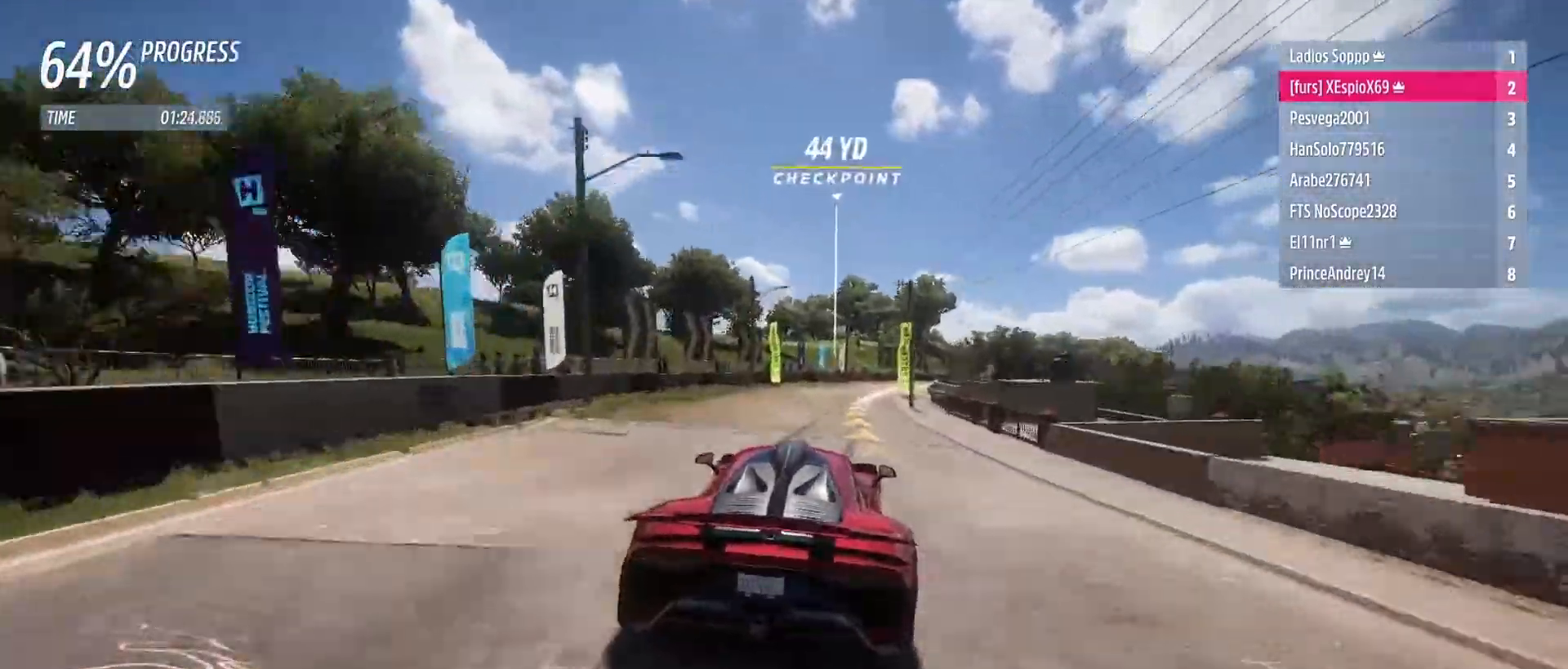
{"buttons": [], "left_stick": "down-right", "right_stick": "center", "events": [[367, "L2", "down"], [467, "L2", "up"]]}
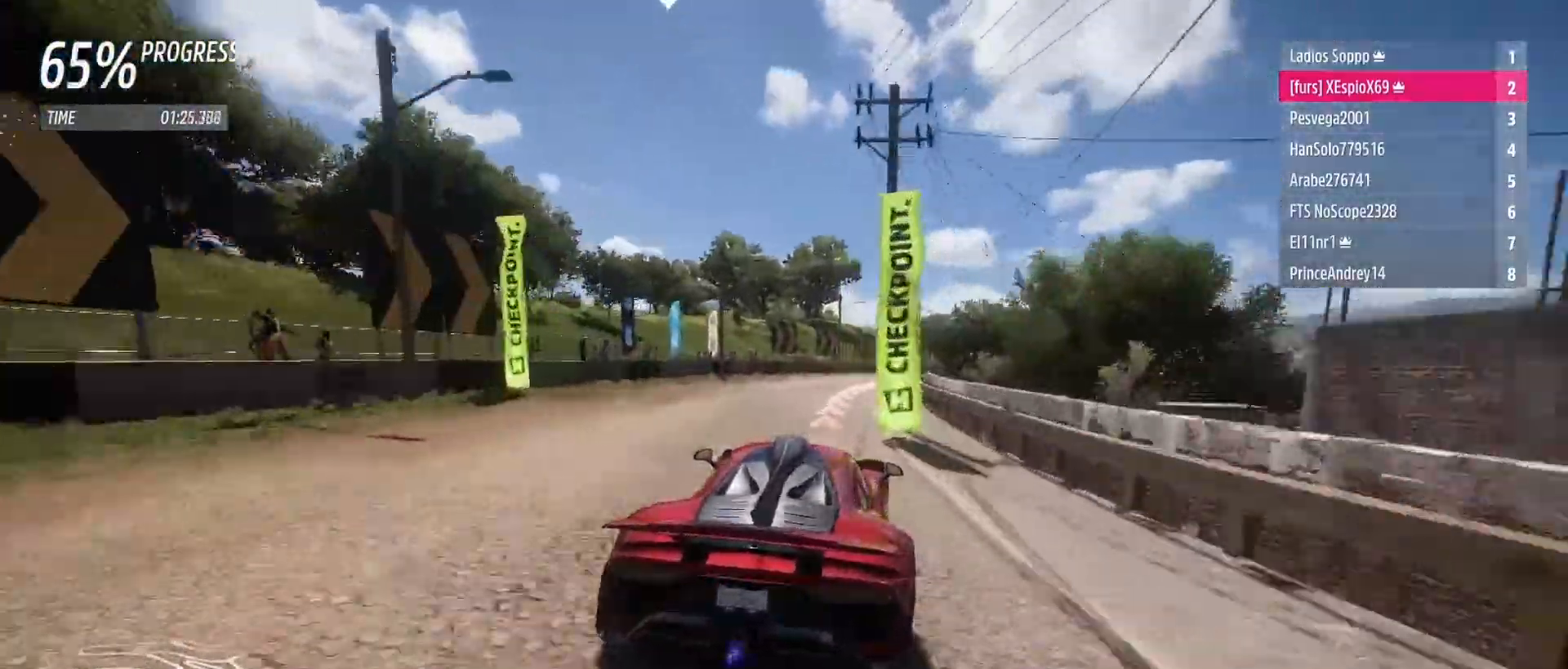
{"buttons": ["R2"], "left_stick": "down-right", "right_stick": "center", "events": [[317, "R2", "down"]]}
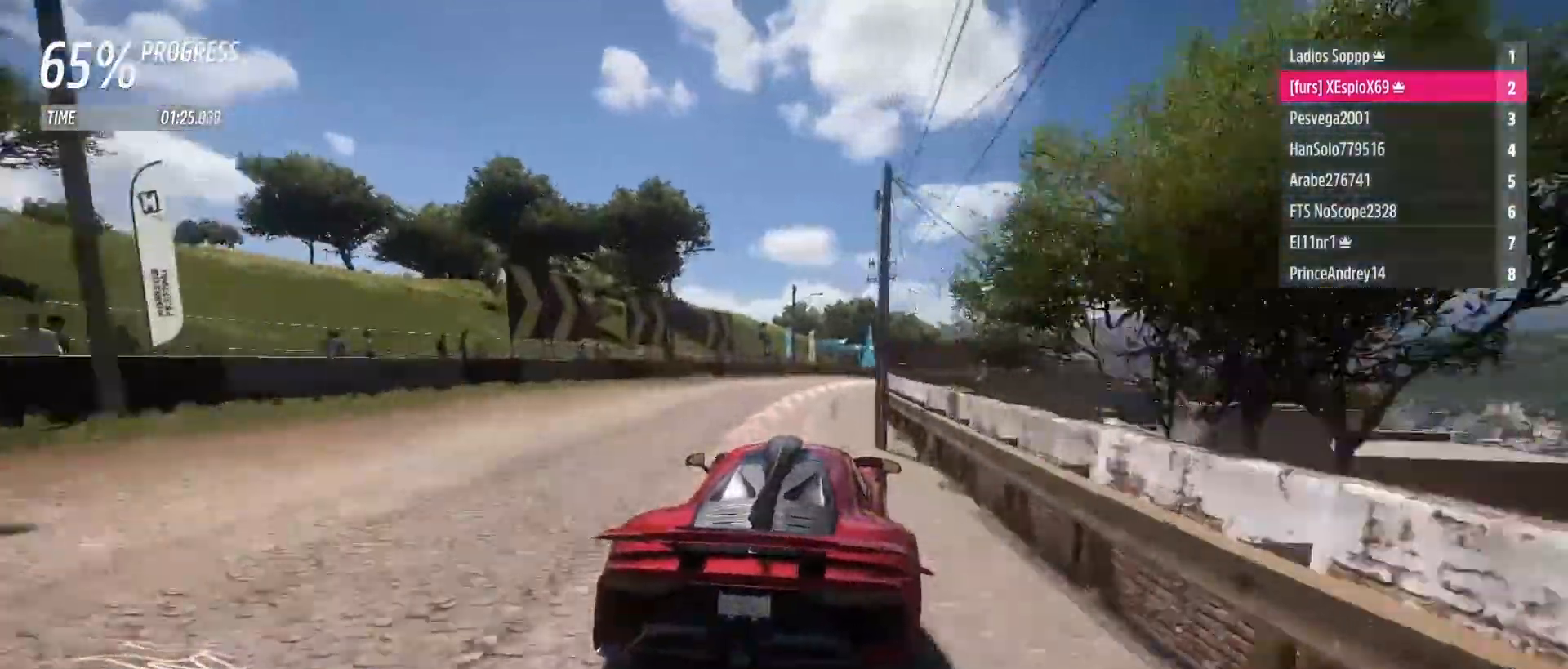
{"buttons": ["R2"], "left_stick": "down-right", "right_stick": "center", "events": [[133, "left_stick", "center"], [217, "left_stick", "down-right"]]}
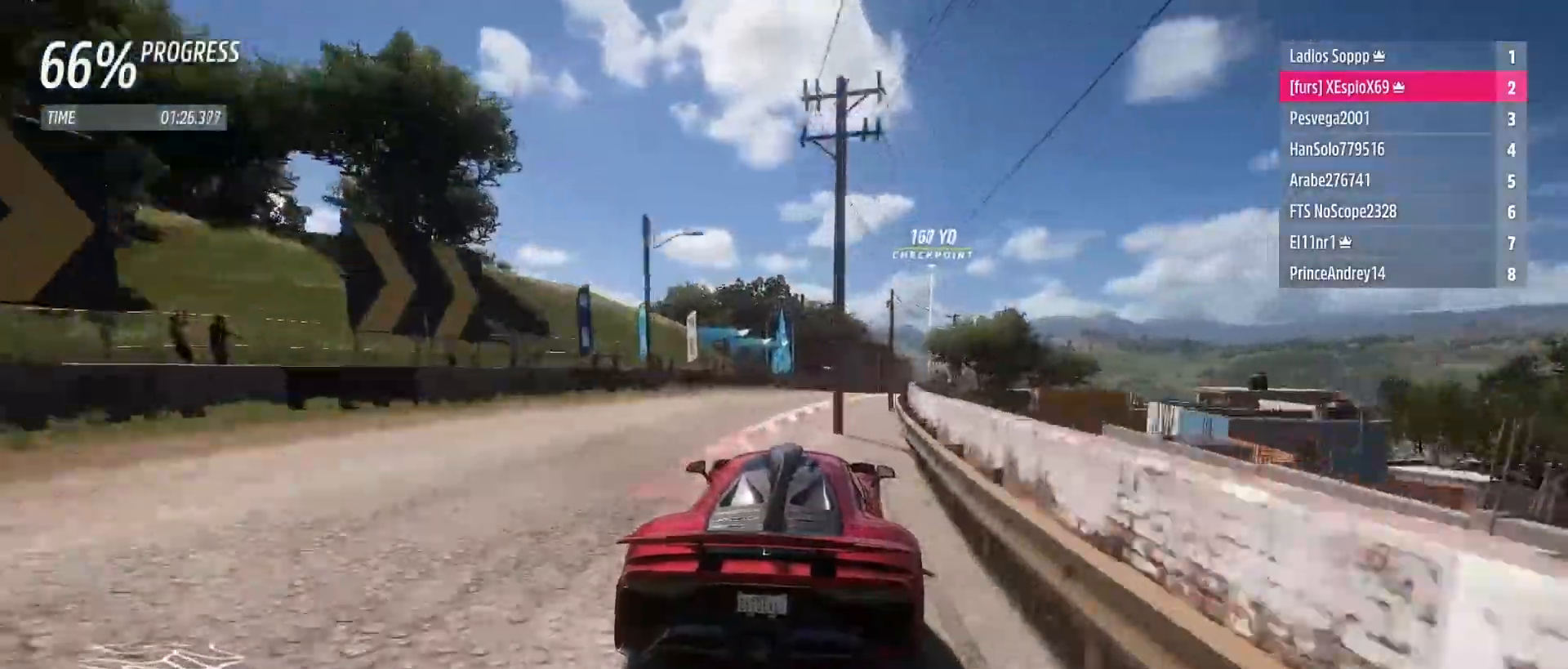
{"buttons": ["R2"], "left_stick": "right", "right_stick": "center", "events": [[283, "left_stick", "right"]]}
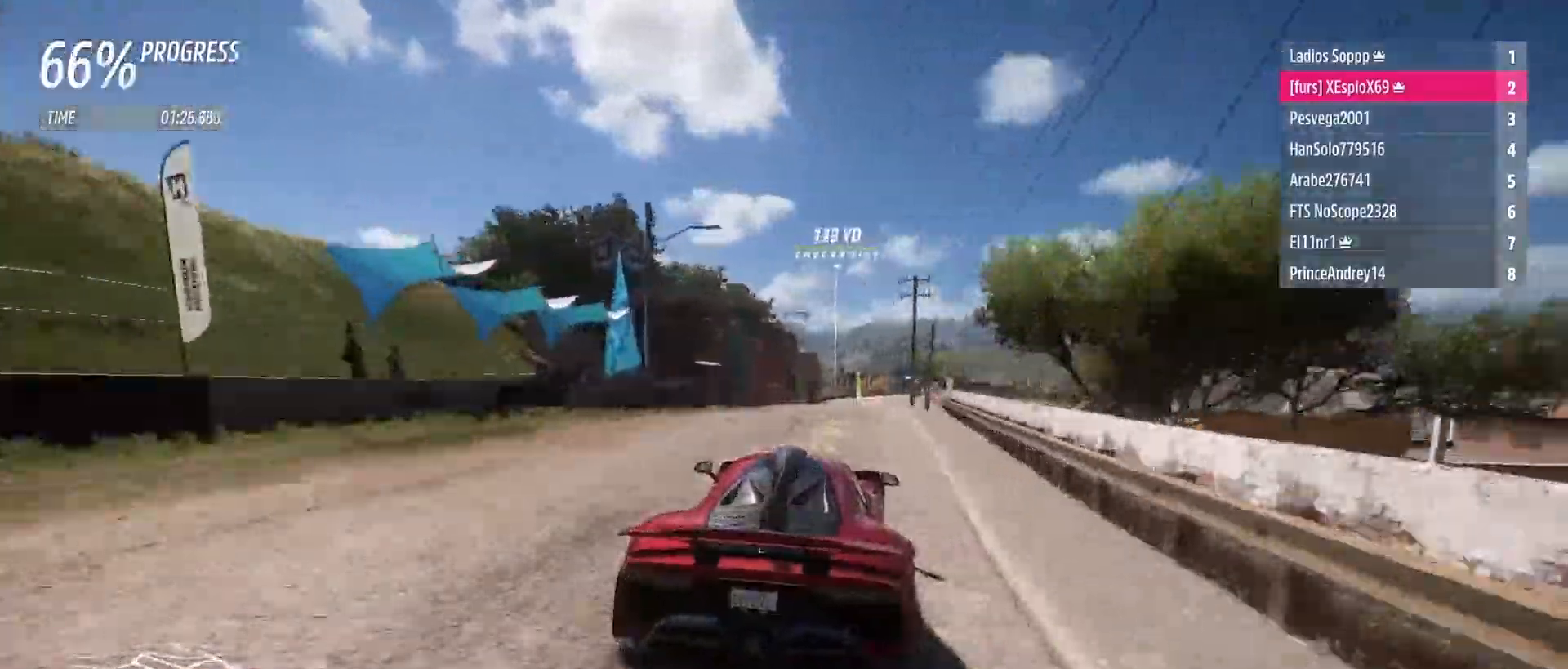
{"buttons": ["R2"], "left_stick": "left", "right_stick": "center", "events": [[200, "left_stick", "center"], [317, "left_stick", "down-right"], [450, "left_stick", "left"]]}
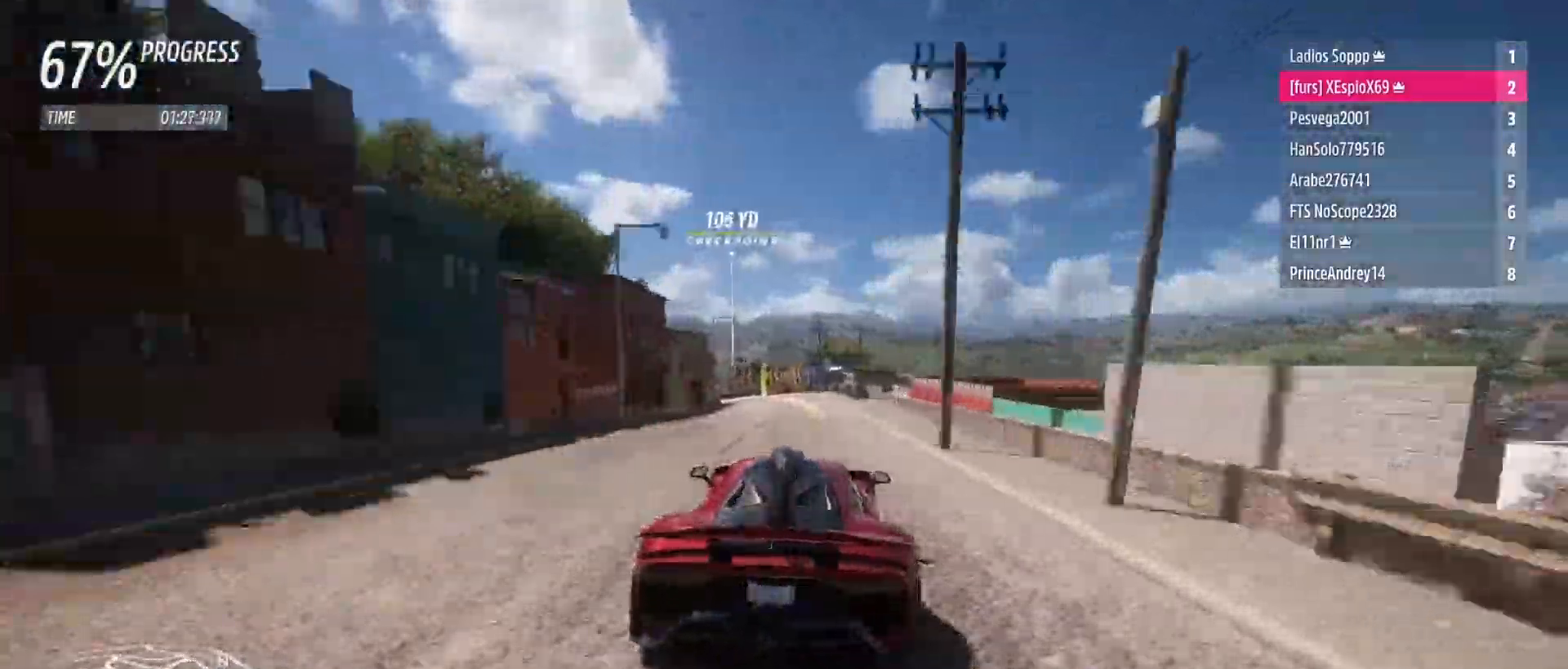
{"buttons": ["L2"], "left_stick": "center", "right_stick": "center", "events": [[150, "left_stick", "center"], [200, "left_stick", "right"], [333, "L2", "down"], [333, "left_stick", "left"], [383, "R2", "up"], [500, "left_stick", "center"]]}
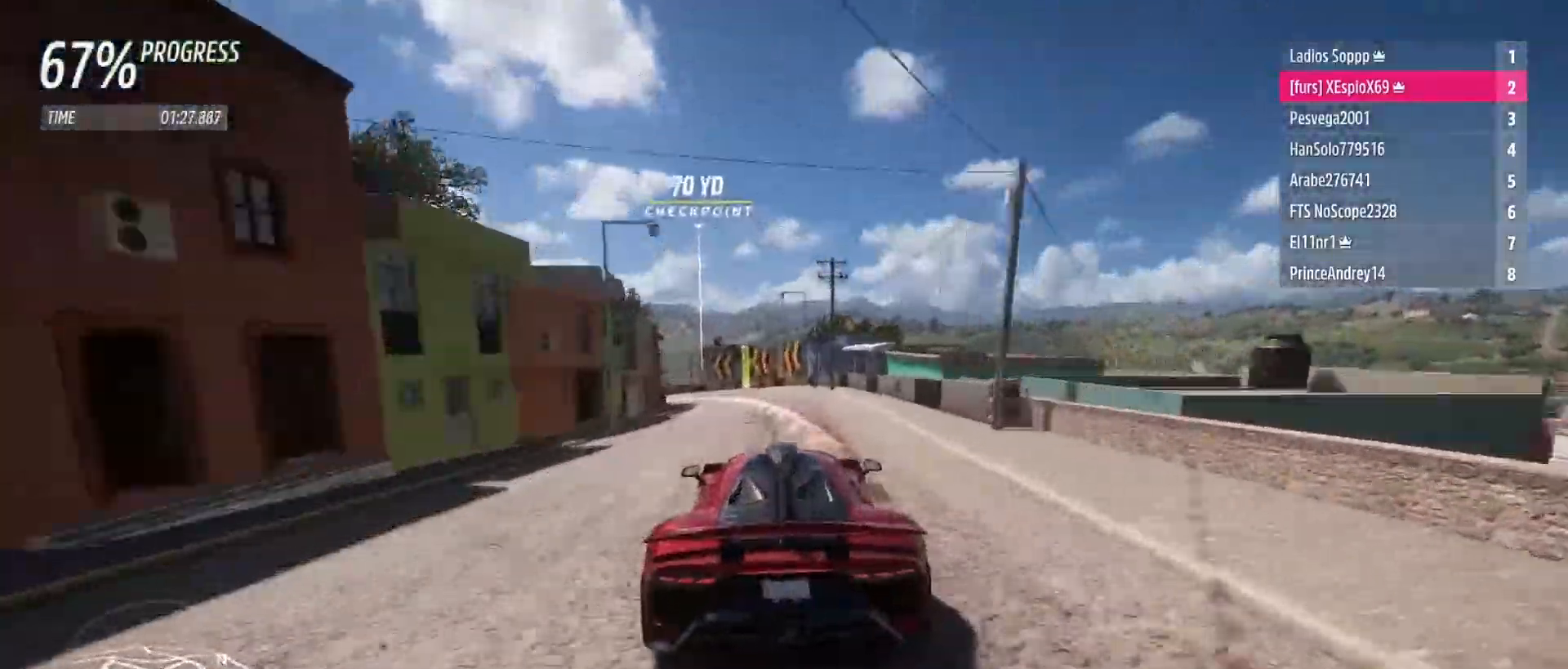
{"buttons": [], "left_stick": "left", "right_stick": "center", "events": [[133, "left_stick", "left"], [183, "L2", "up"]]}
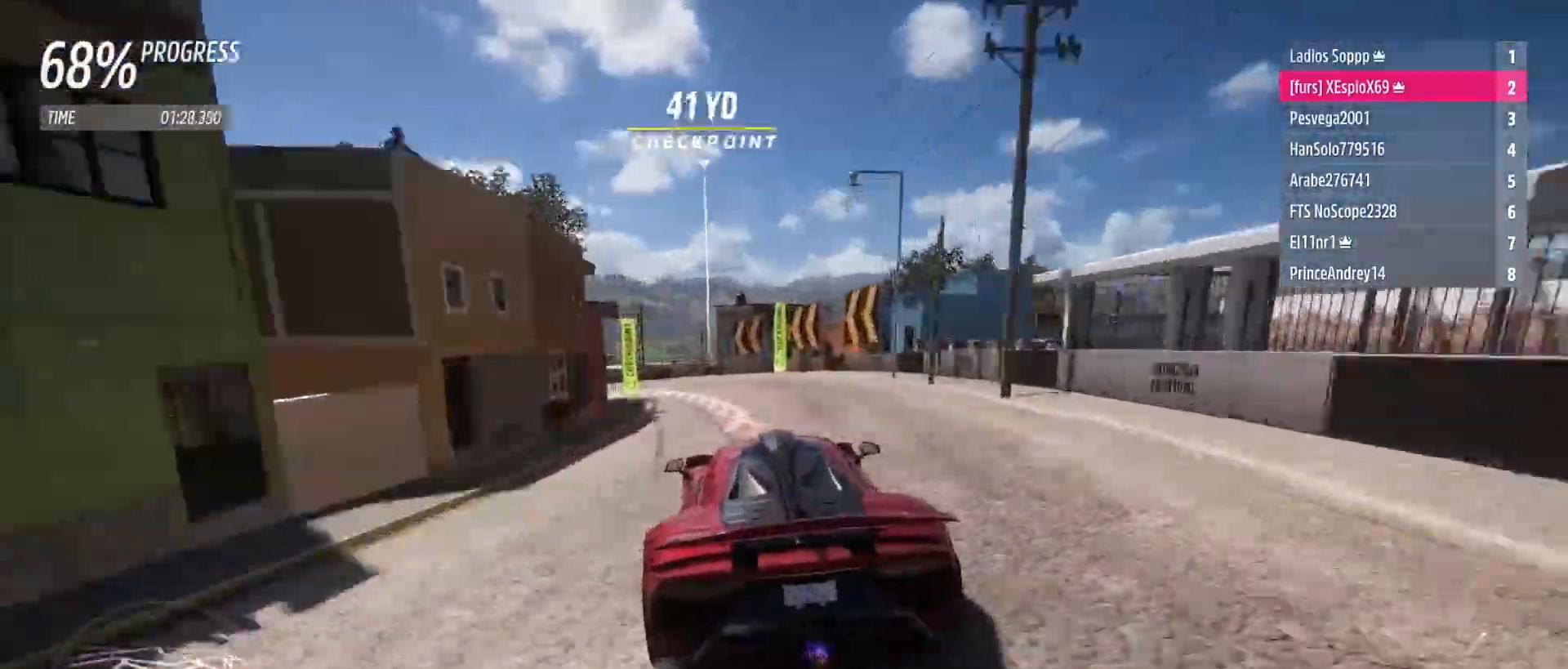
{"buttons": ["X", "L1"], "left_stick": "left", "right_stick": "center", "events": [[450, "L1", "down"], [483, "X", "down"]]}
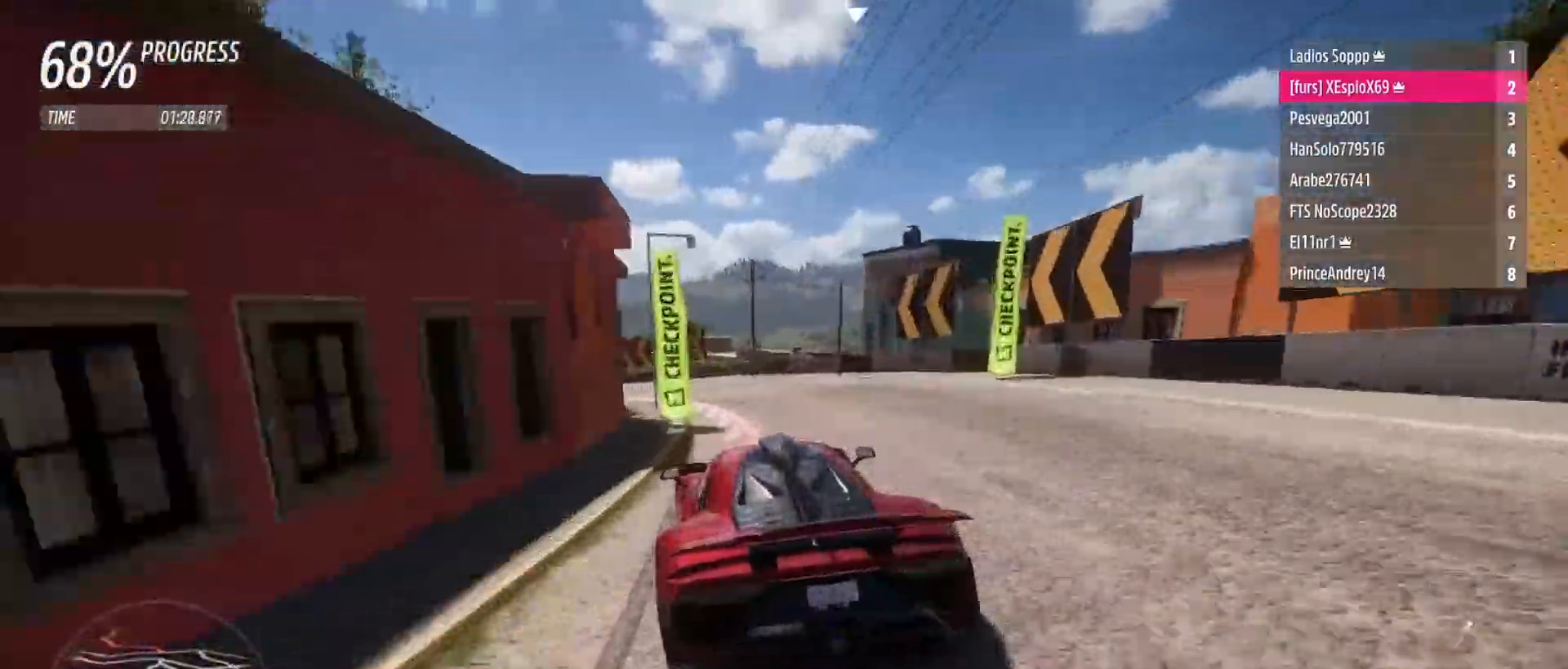
{"buttons": ["R2"], "left_stick": "left", "right_stick": "center", "events": [[17, "X", "up"], [67, "L1", "up"], [267, "R2", "down"]]}
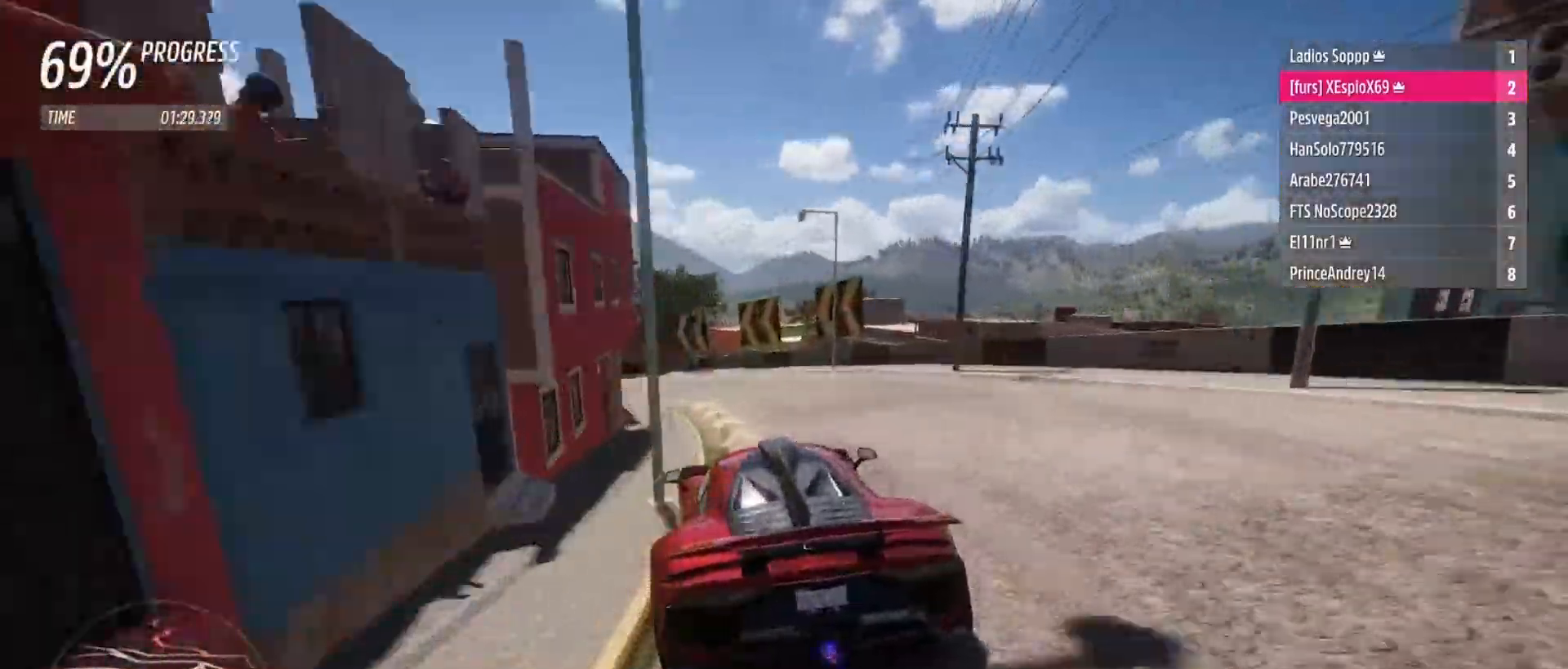
{"buttons": ["R2"], "left_stick": "left", "right_stick": "center", "events": []}
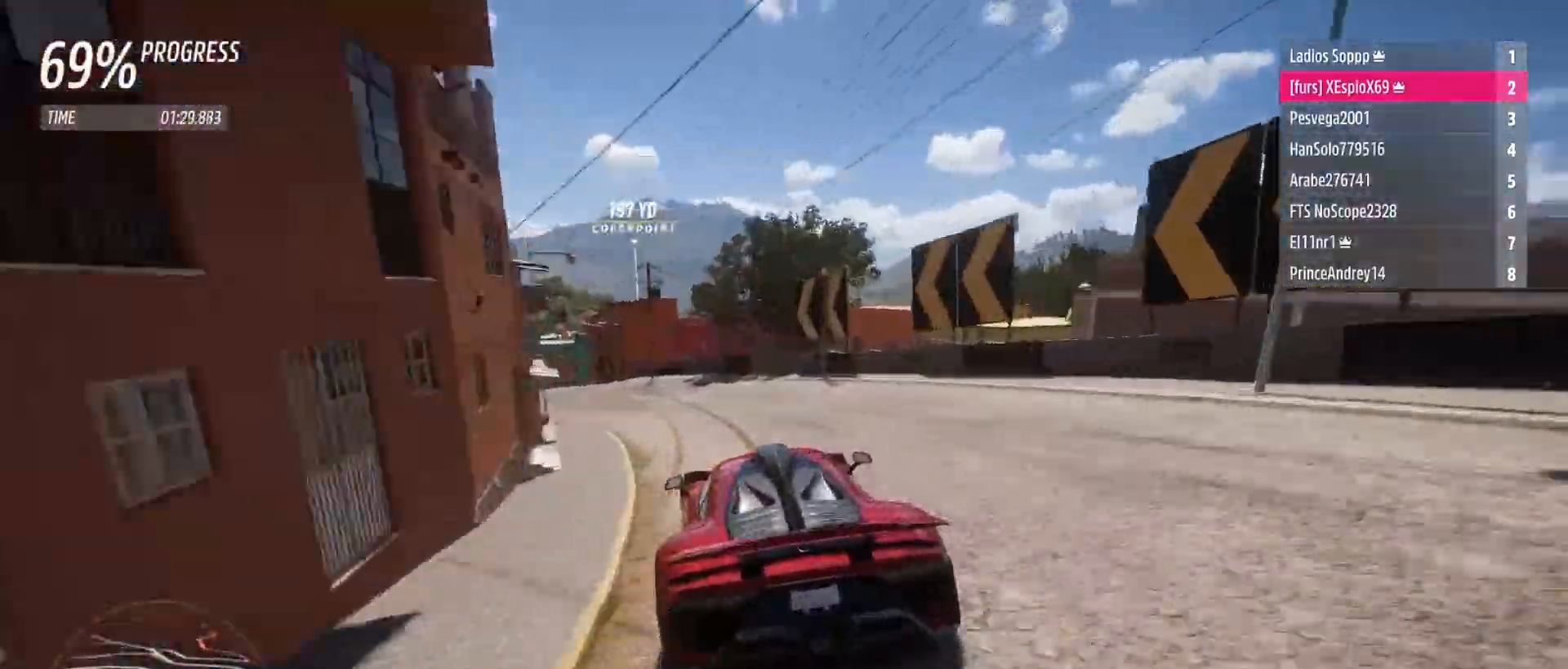
{"buttons": ["L1", "R2"], "left_stick": "left", "right_stick": "center", "events": [[383, "L1", "down"], [417, "B", "down"], [467, "B", "up"]]}
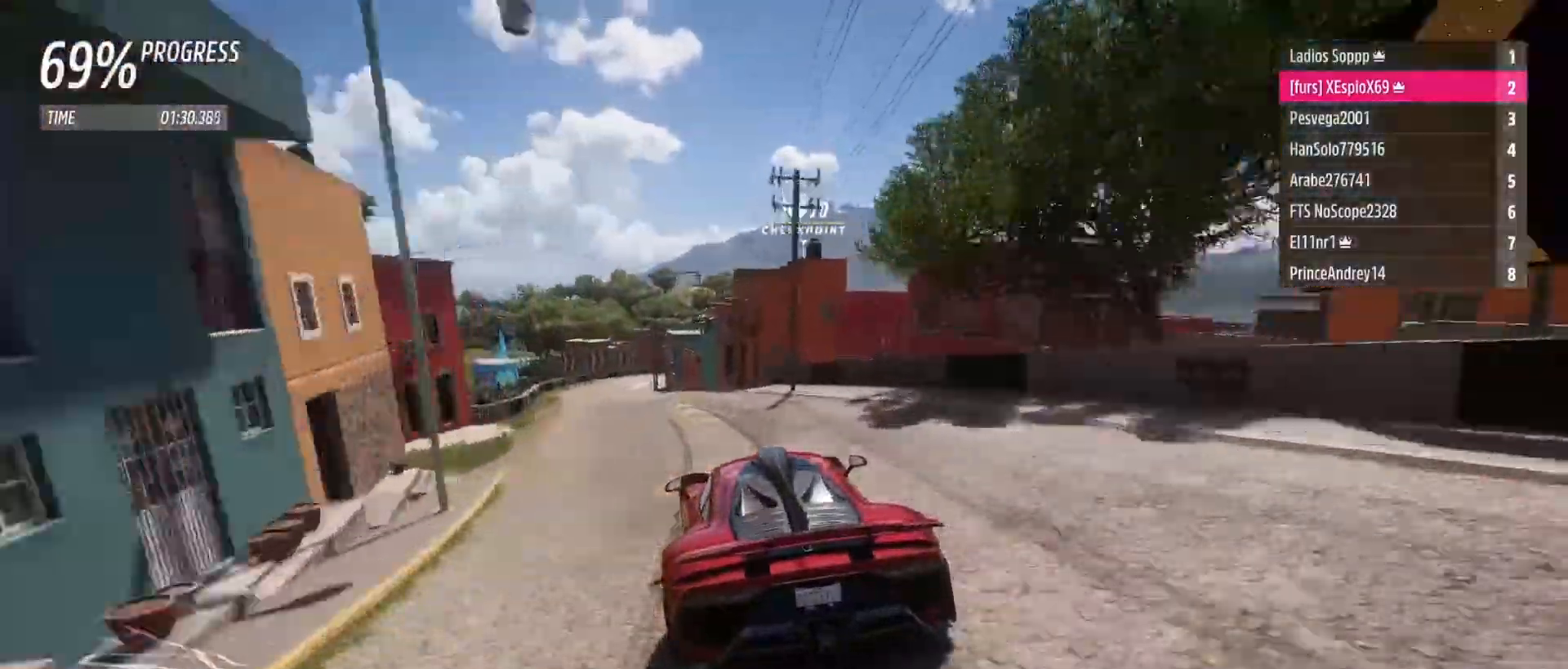
{"buttons": ["R2"], "left_stick": "center", "right_stick": "center", "events": [[33, "L1", "up"], [483, "left_stick", "center"]]}
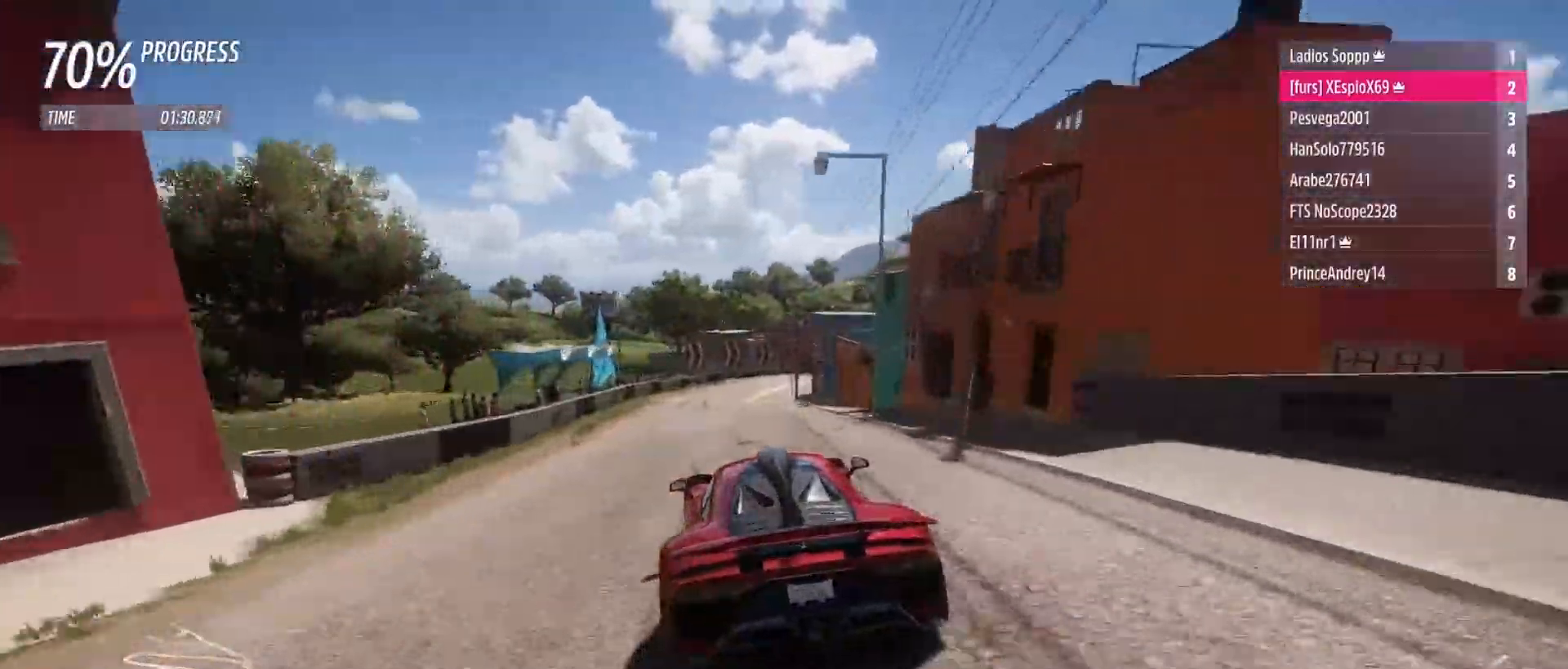
{"buttons": ["R2"], "left_stick": "center", "right_stick": "center", "events": [[100, "left_stick", "right"], [467, "left_stick", "center"]]}
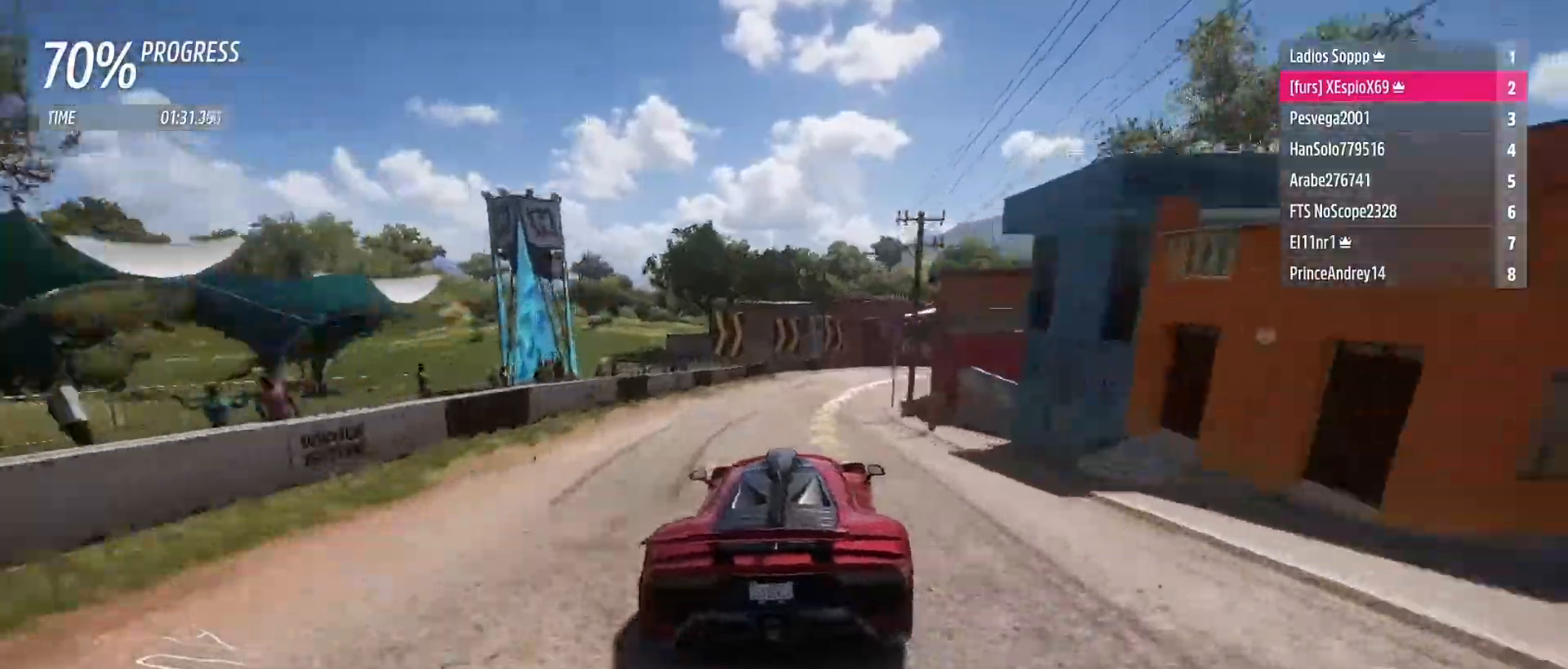
{"buttons": ["L1", "L2"], "left_stick": "right", "right_stick": "center", "events": [[50, "left_stick", "right"], [100, "L2", "down"], [117, "R2", "up"], [150, "X", "down"], [183, "left_stick", "center"], [217, "X", "up"], [267, "left_stick", "down-right"], [400, "left_stick", "center"], [450, "L1", "down"], [450, "left_stick", "right"]]}
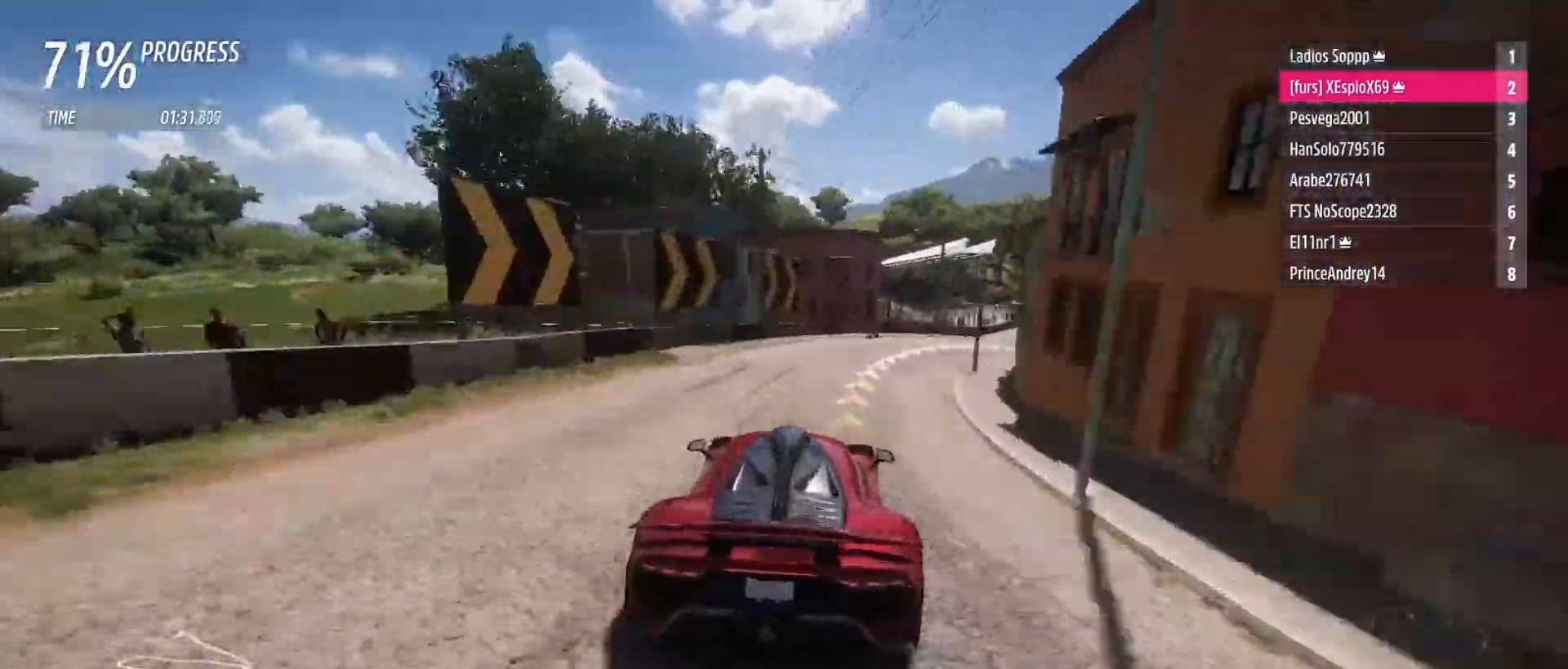
{"buttons": ["L1", "L2"], "left_stick": "down-right", "right_stick": "center", "events": [[50, "L1", "up"], [83, "left_stick", "center"], [150, "left_stick", "right"], [167, "L1", "down"], [333, "left_stick", "center"], [450, "left_stick", "down-right"]]}
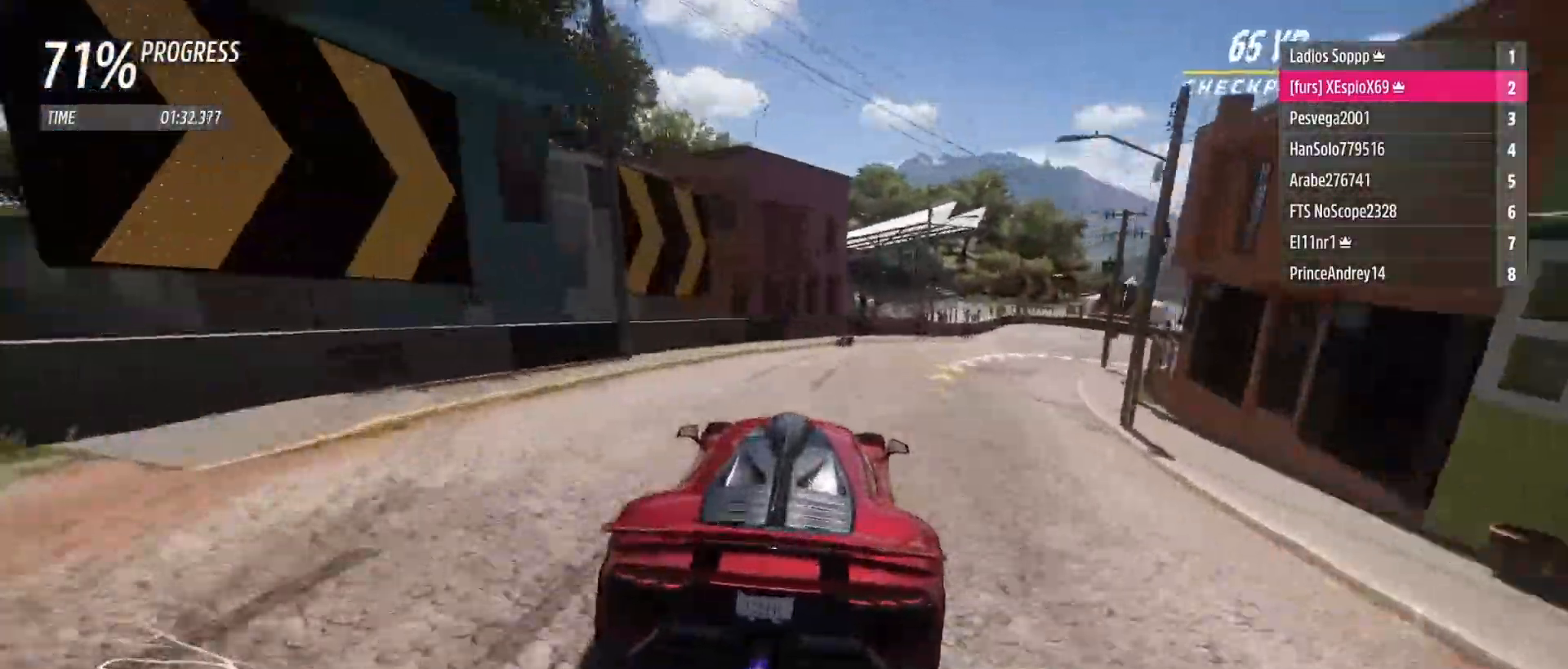
{"buttons": [], "left_stick": "right", "right_stick": "center", "events": [[17, "X", "down"], [67, "X", "up"], [100, "L1", "up"], [100, "left_stick", "center"], [133, "L2", "up"], [183, "left_stick", "down-right"], [417, "left_stick", "right"]]}
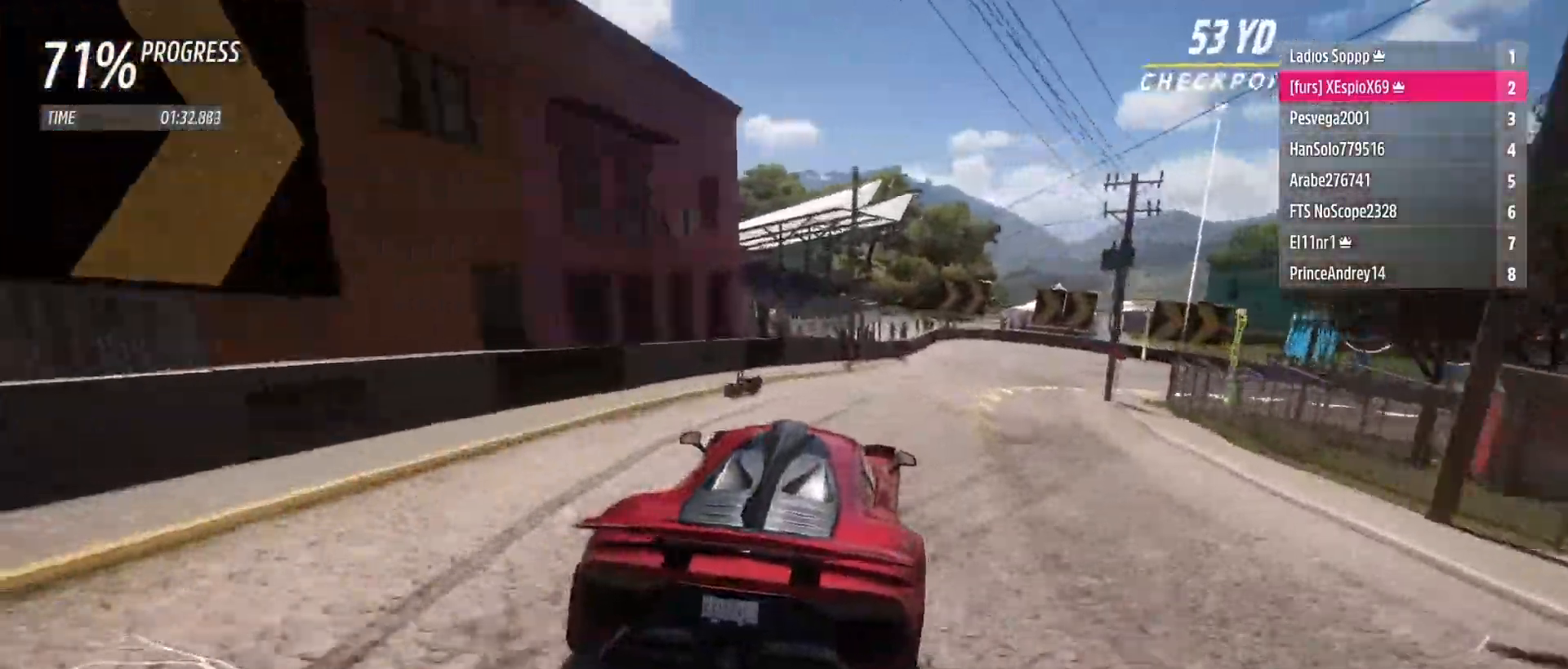
{"buttons": [], "left_stick": "right", "right_stick": "center", "events": [[117, "left_stick", "center"], [283, "left_stick", "right"]]}
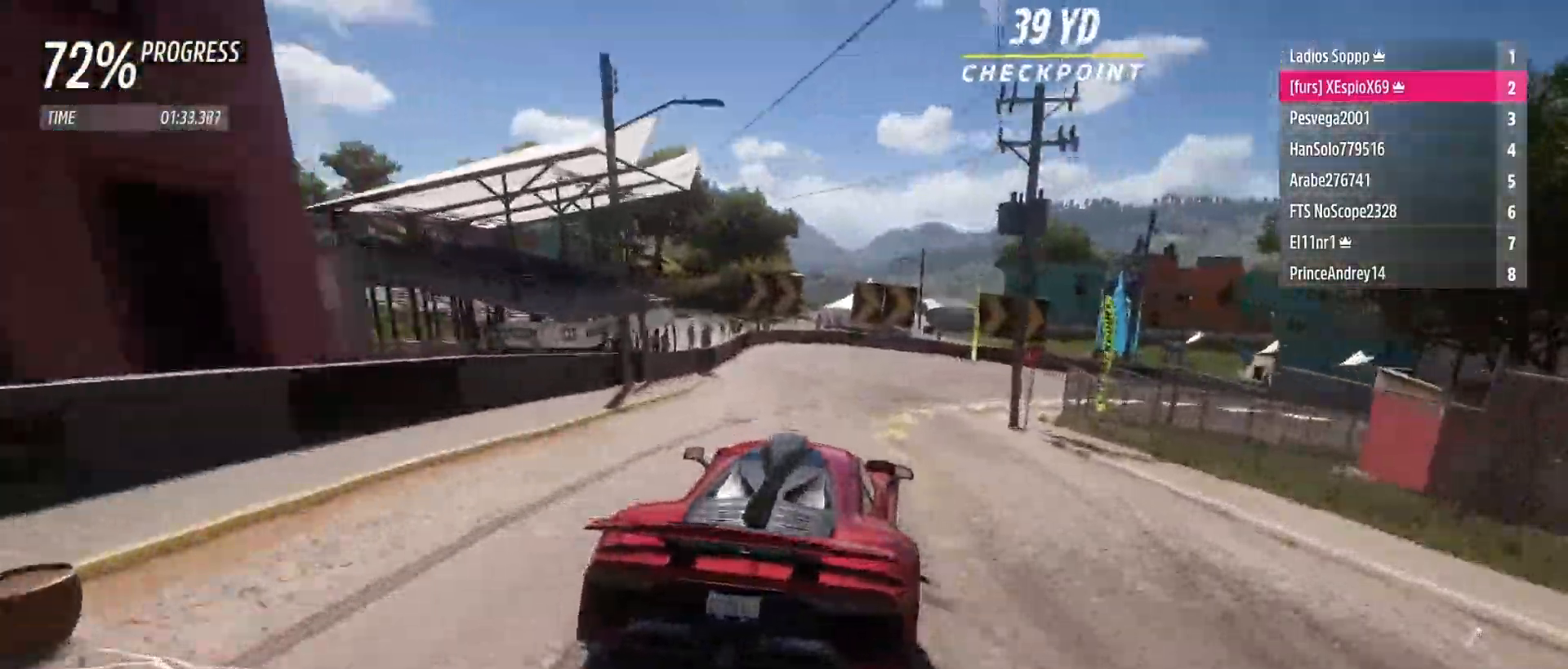
{"buttons": [], "left_stick": "down-right", "right_stick": "center", "events": [[33, "left_stick", "down-right"]]}
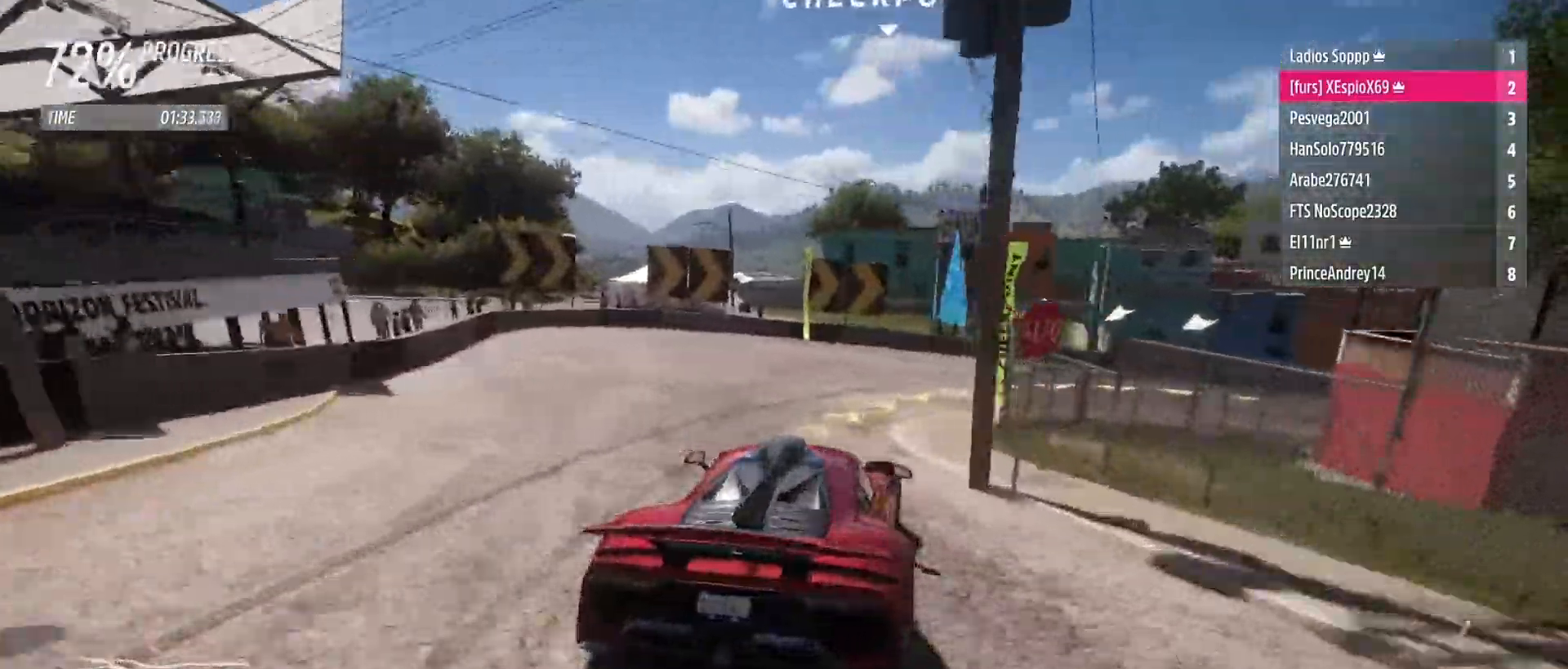
{"buttons": [], "left_stick": "down-right", "right_stick": "center", "events": [[50, "left_stick", "center"], [100, "left_stick", "down-right"]]}
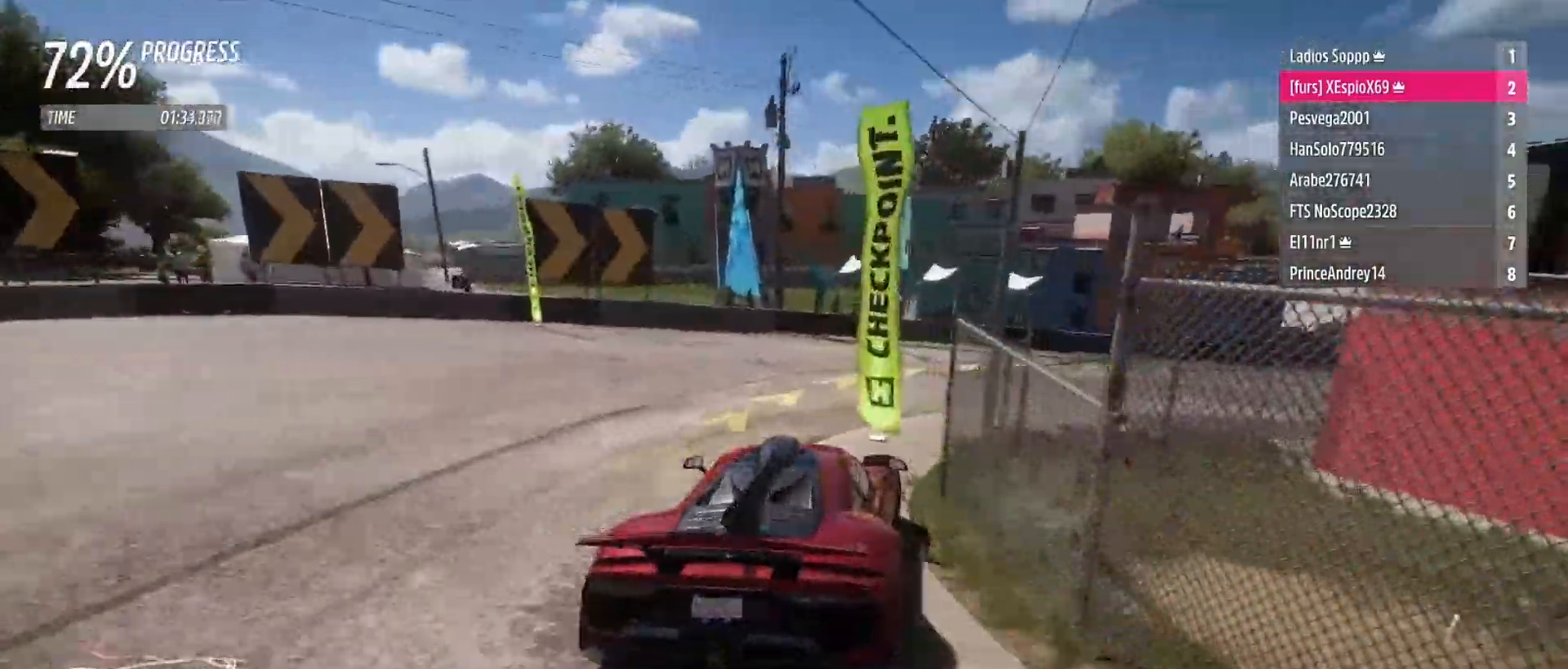
{"buttons": ["L2", "R2"], "left_stick": "down-right", "right_stick": "center", "events": [[417, "R2", "down"], [500, "L2", "down"]]}
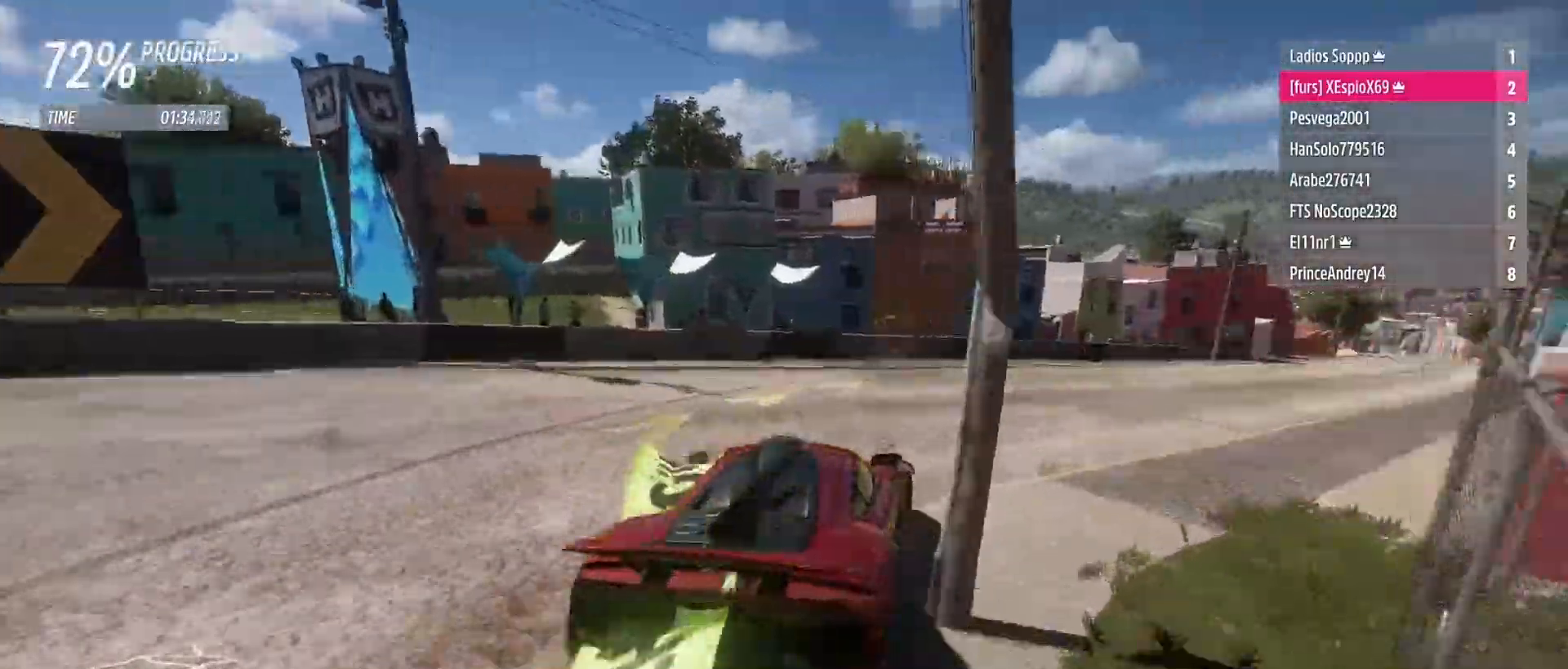
{"buttons": ["R2"], "left_stick": "center", "right_stick": "center", "events": [[67, "L2", "up"], [200, "left_stick", "right"], [500, "left_stick", "center"]]}
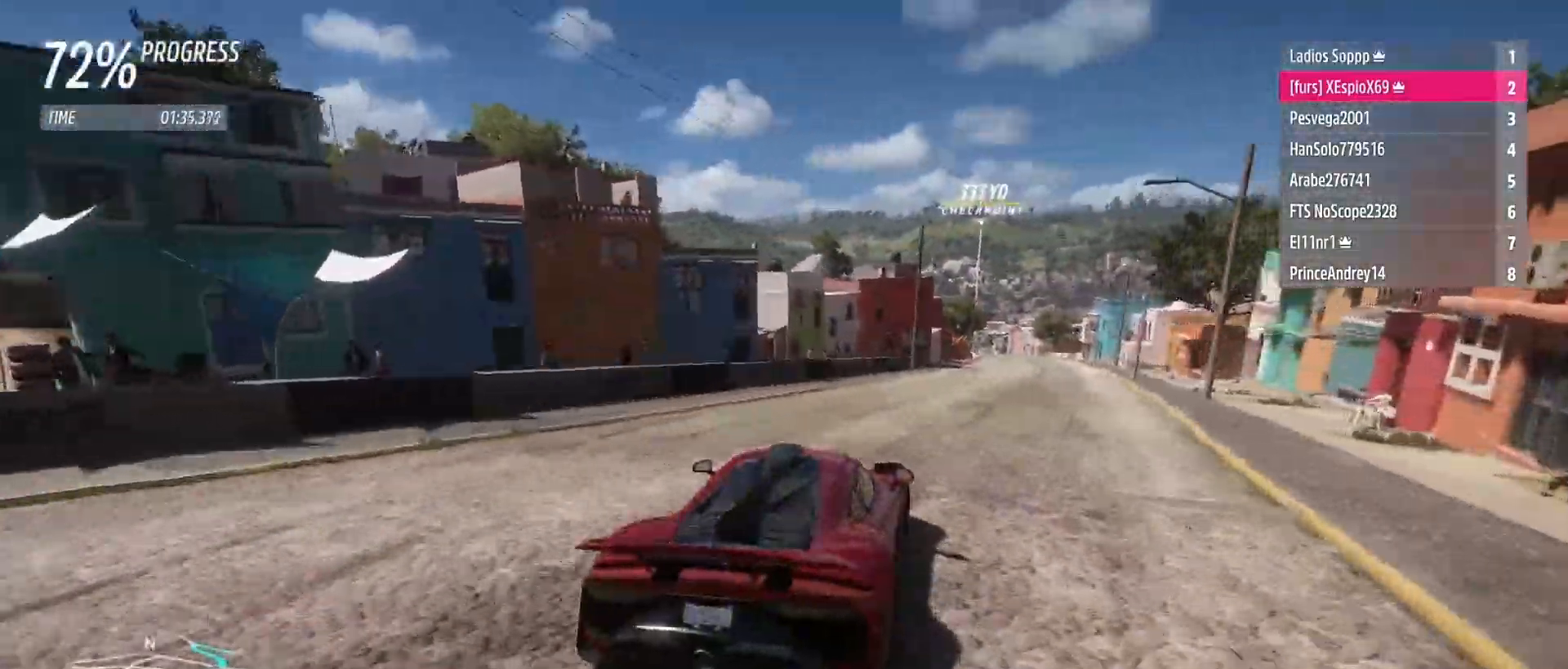
{"buttons": ["B", "L1", "R2"], "left_stick": "down-right", "right_stick": "center", "events": [[133, "left_stick", "left"], [467, "L1", "down"], [483, "B", "down"], [483, "left_stick", "down-right"]]}
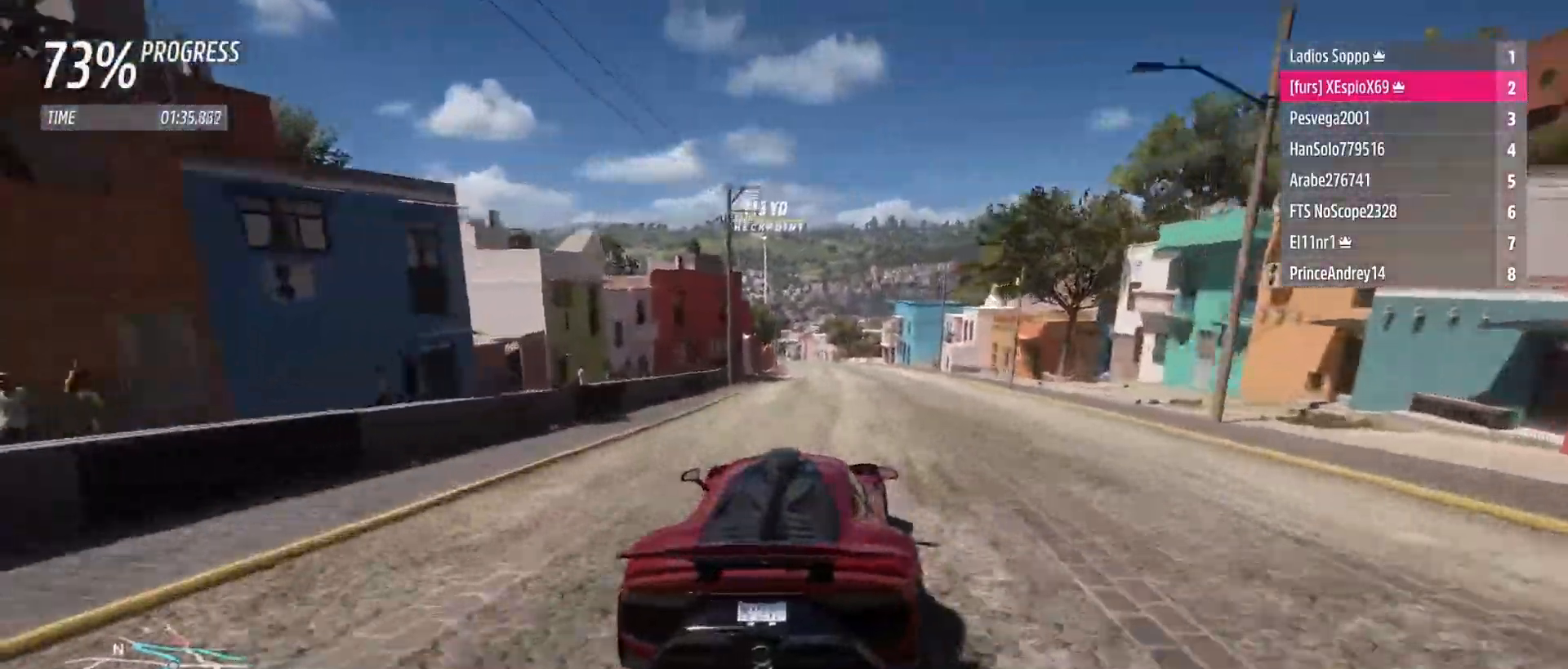
{"buttons": ["R2"], "left_stick": "down-right", "right_stick": "center", "events": [[17, "B", "up"], [83, "L1", "up"], [133, "left_stick", "center"], [217, "left_stick", "down-right"]]}
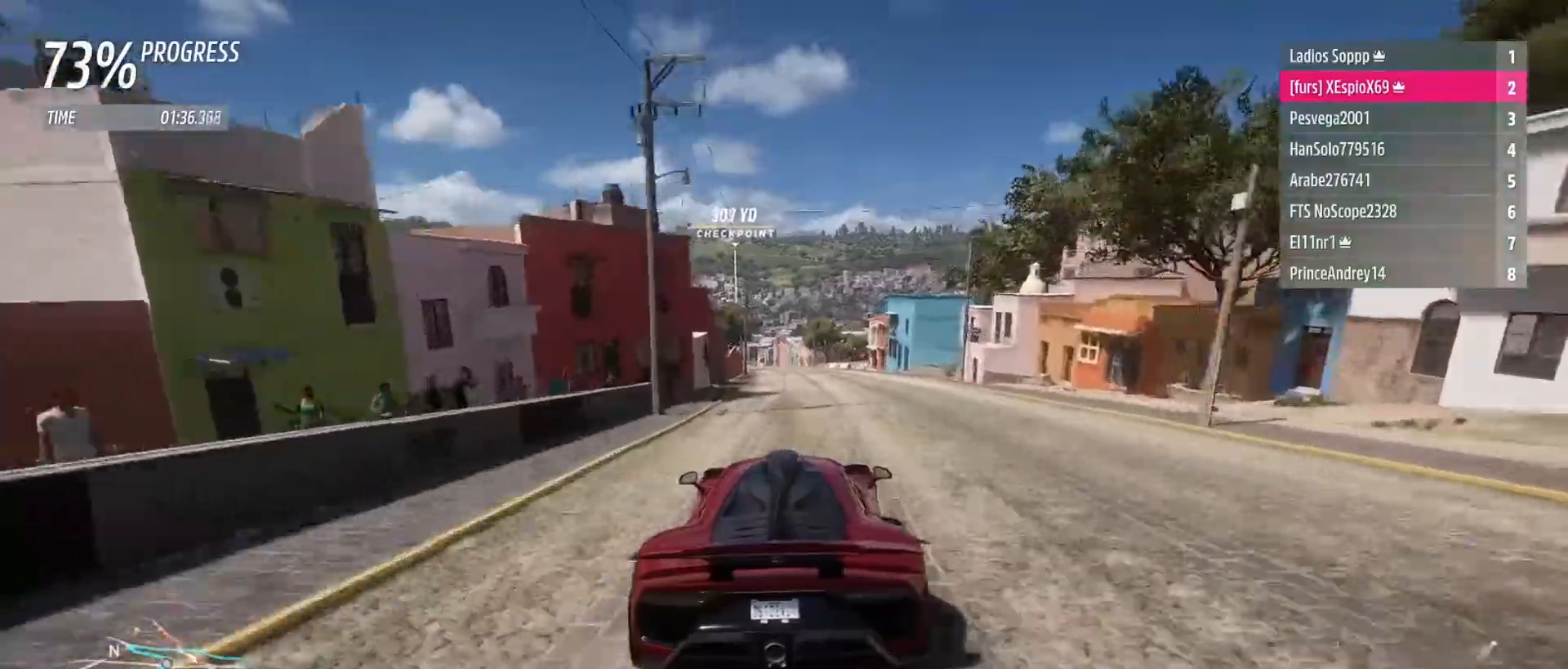
{"buttons": ["R2"], "left_stick": "center", "right_stick": "center", "events": [[33, "left_stick", "center"], [167, "left_stick", "up-left"], [433, "left_stick", "center"]]}
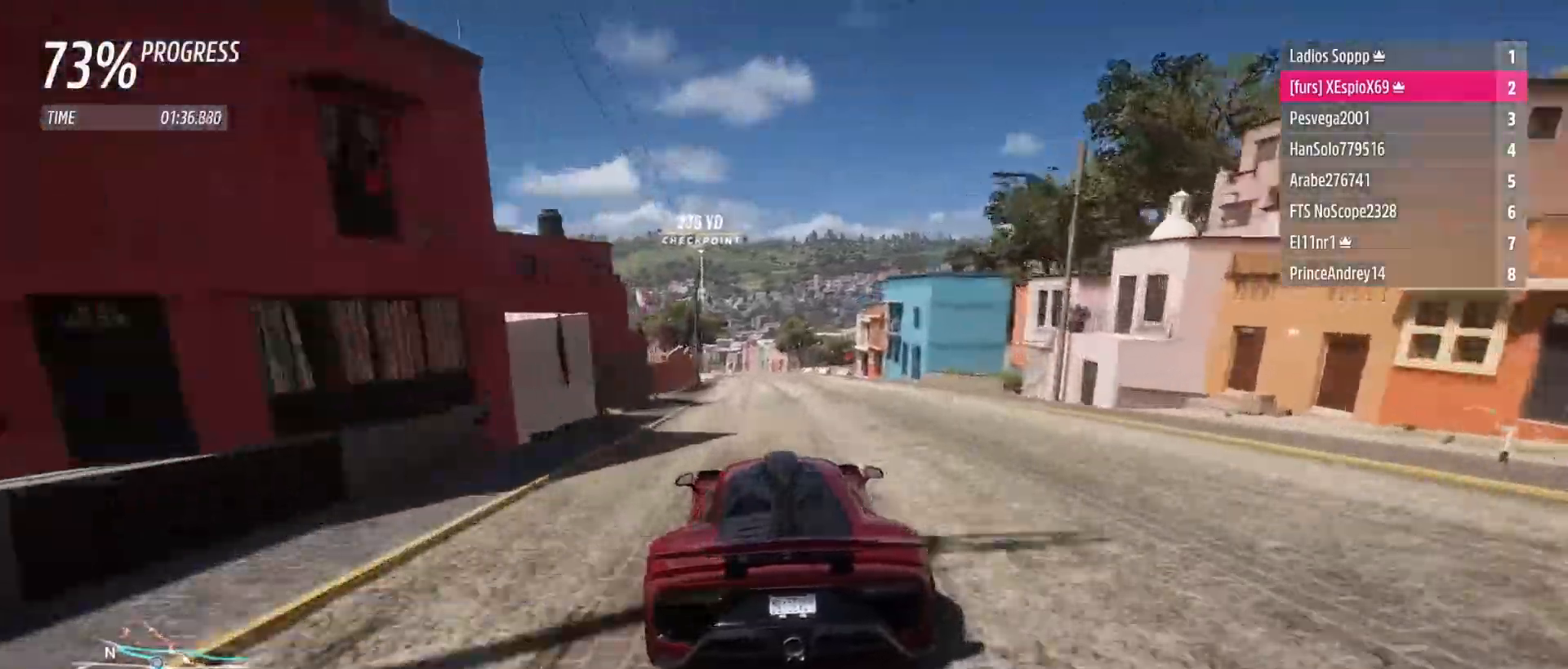
{"buttons": ["R2"], "left_stick": "left", "right_stick": "center", "events": [[83, "left_stick", "up-left"], [267, "left_stick", "center"], [400, "left_stick", "left"]]}
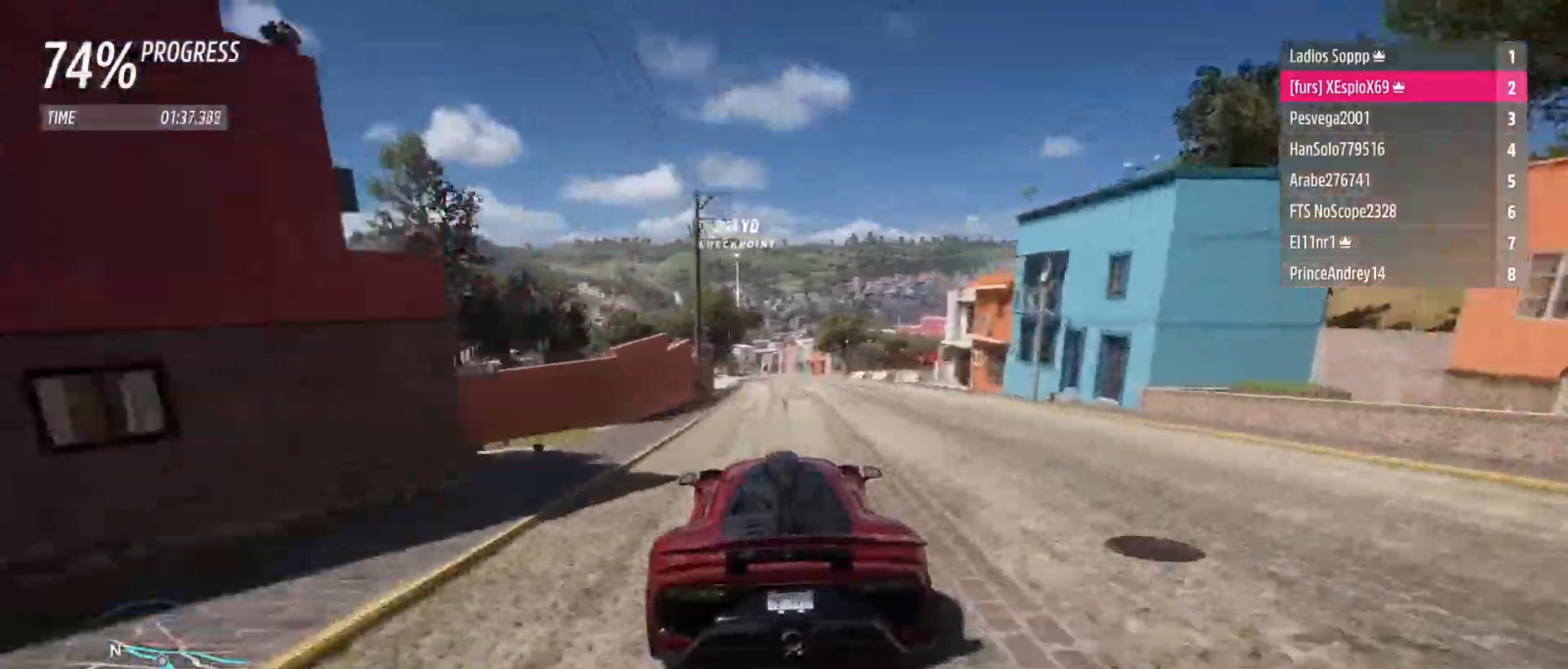
{"buttons": ["R2"], "left_stick": "left", "right_stick": "center", "events": [[83, "left_stick", "center"], [200, "B", "down"], [200, "L1", "down"], [250, "B", "up"], [300, "L1", "up"], [350, "left_stick", "left"]]}
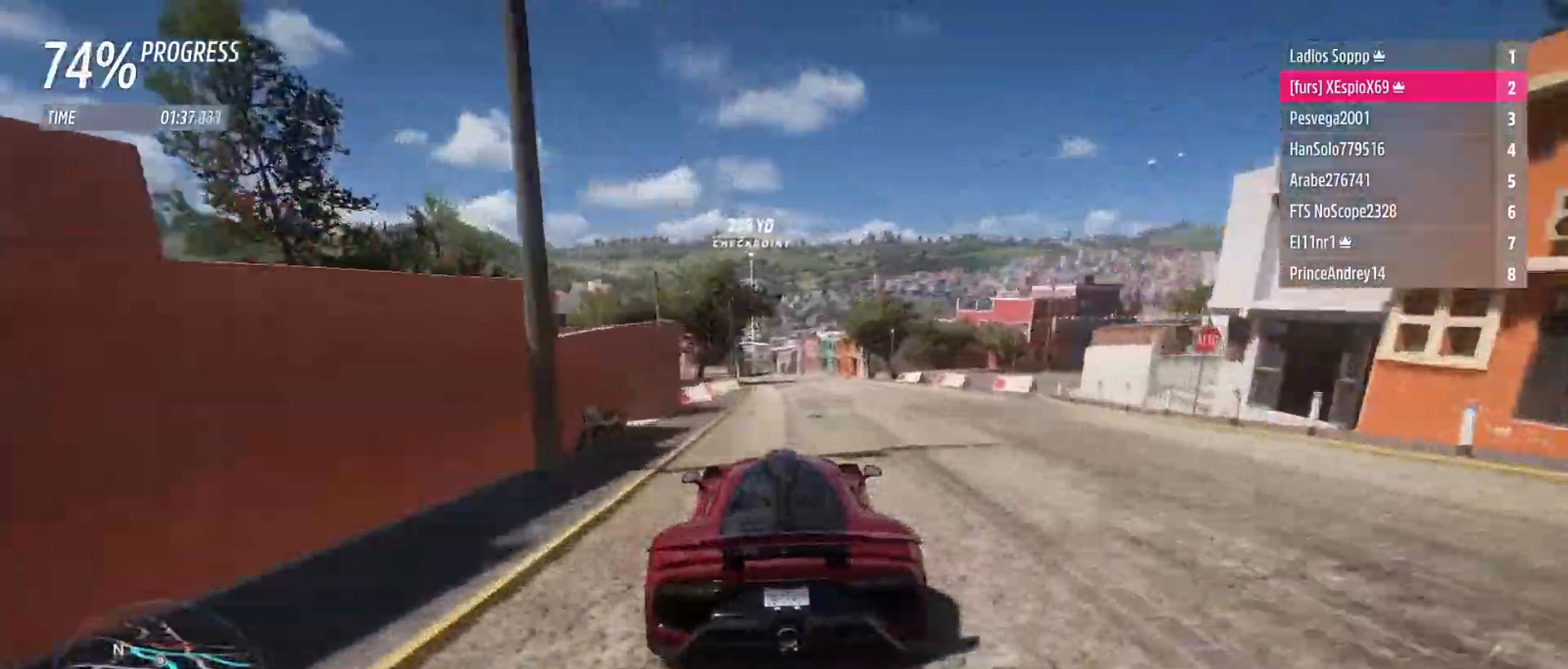
{"buttons": ["R2"], "left_stick": "center", "right_stick": "center", "events": [[17, "left_stick", "center"], [350, "left_stick", "right"], [500, "left_stick", "center"]]}